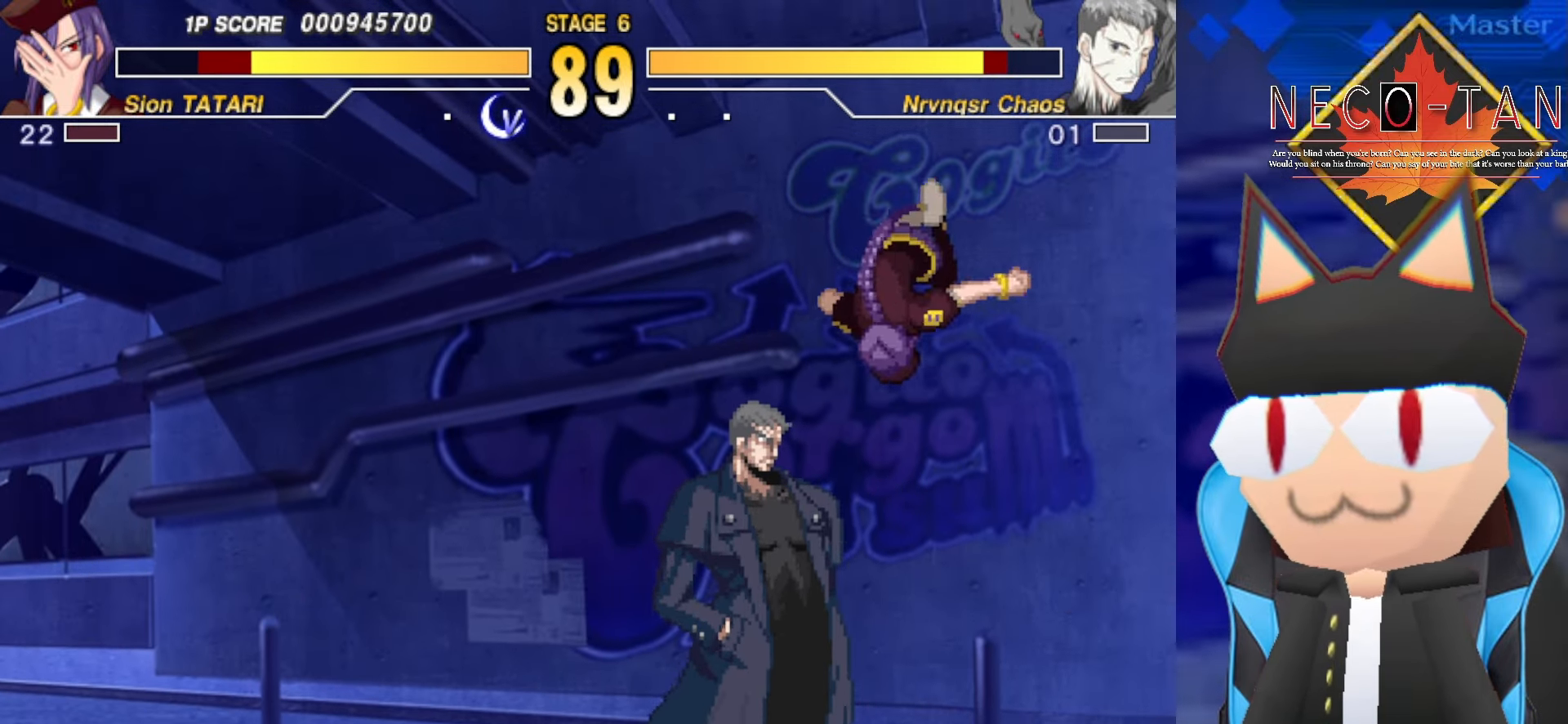
Gameplay with a controller (arcade stick); each line is a JSON object with the inputs held at the frame after it. "events" lists button and stick changes between this image and that frame as [ms after this image, input, new state], when the widget could be followed in between. Not read: L3 R3 other_buttons.
{"buttons": ["L2"], "left_stick": "up-right", "events": [[83, "R2", "up"], [216, "L2", "down"], [283, "L2", "up"], [366, "L2", "down"], [433, "L2", "up"], [500, "L2", "down"]]}
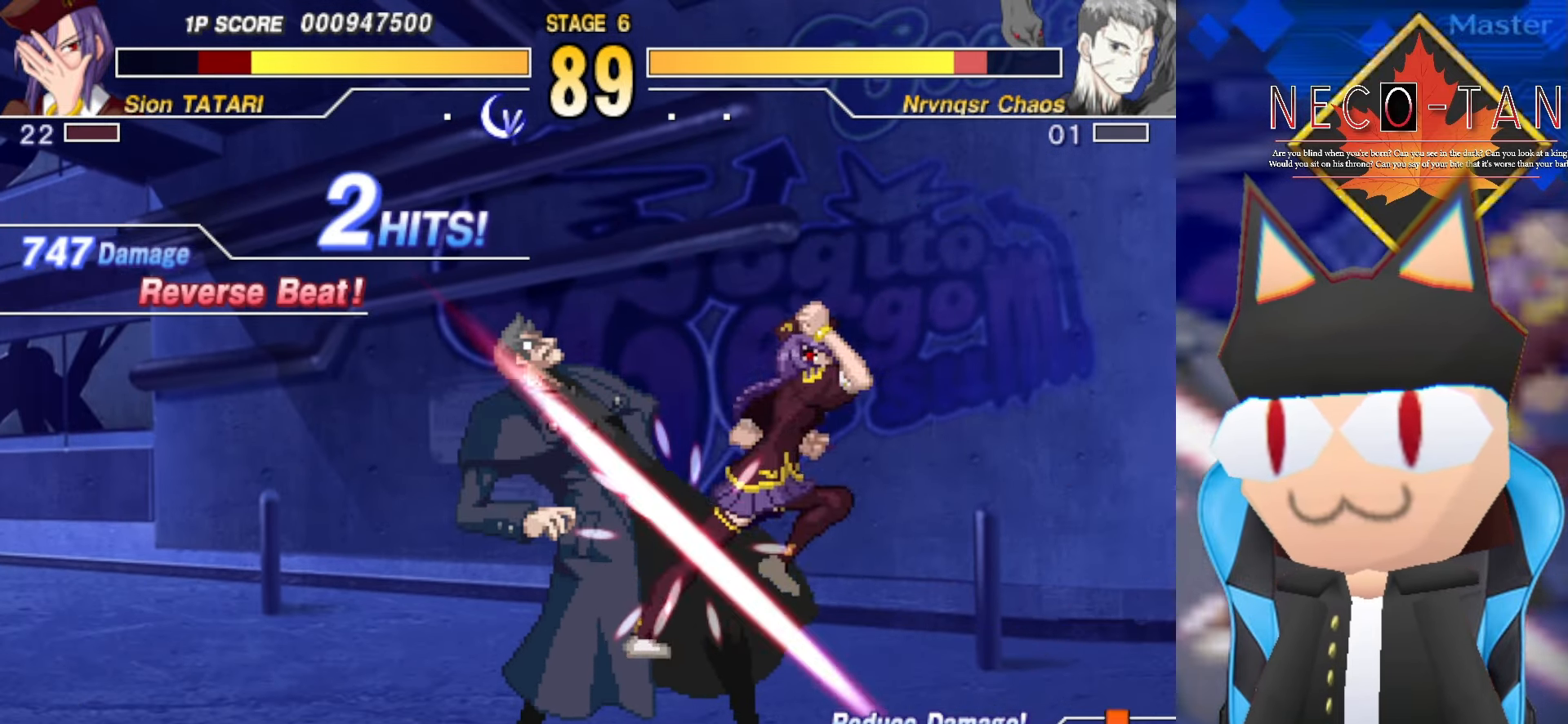
{"buttons": ["R2"], "left_stick": "up-right", "events": [[66, "L2", "up"], [133, "L2", "down"], [233, "L2", "up"], [250, "R2", "down"], [300, "R2", "up"], [366, "R2", "down"], [433, "R2", "up"], [500, "R2", "down"]]}
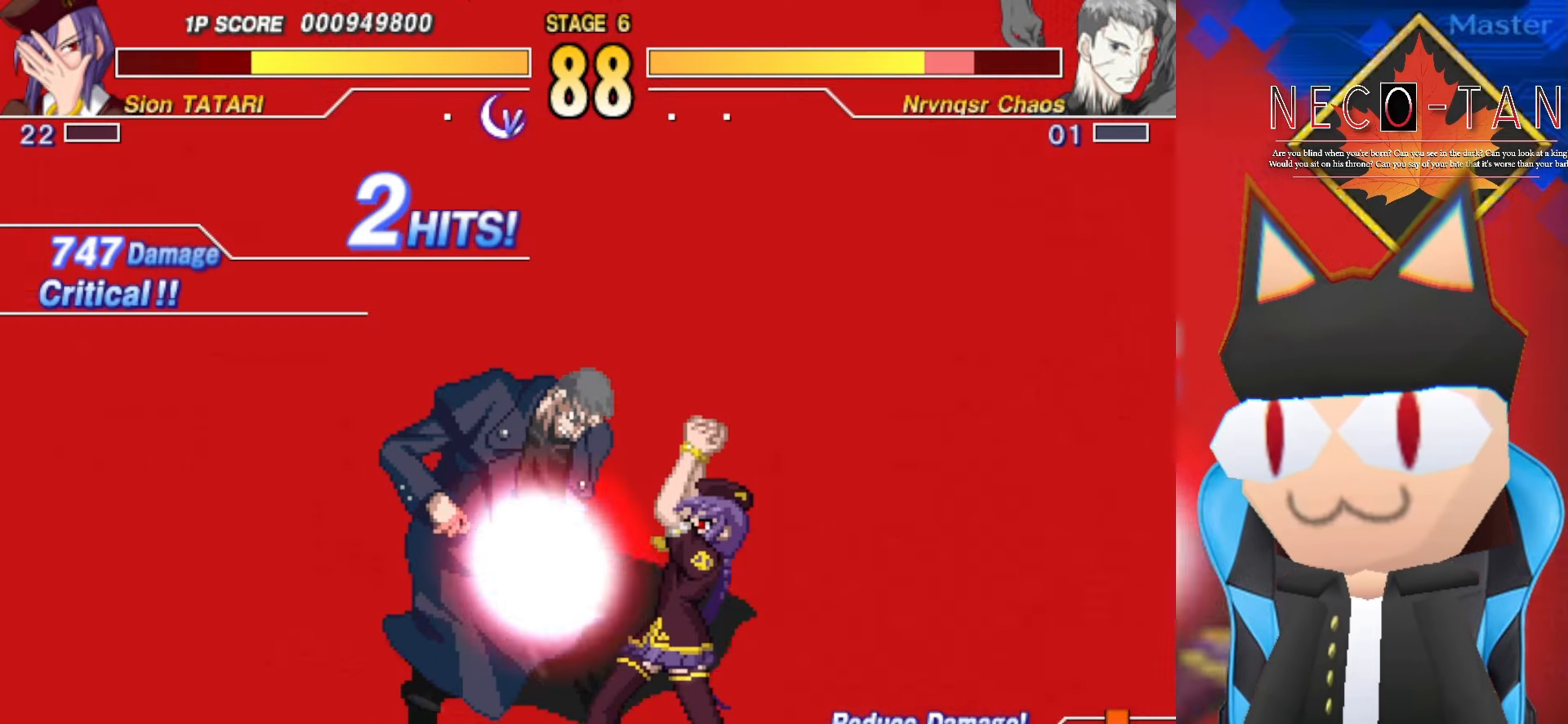
{"buttons": ["L2"], "left_stick": "down-right", "events": [[100, "R2", "up"], [150, "left_stick", "down-right"], [266, "L2", "down"], [366, "L2", "up"], [450, "L2", "down"]]}
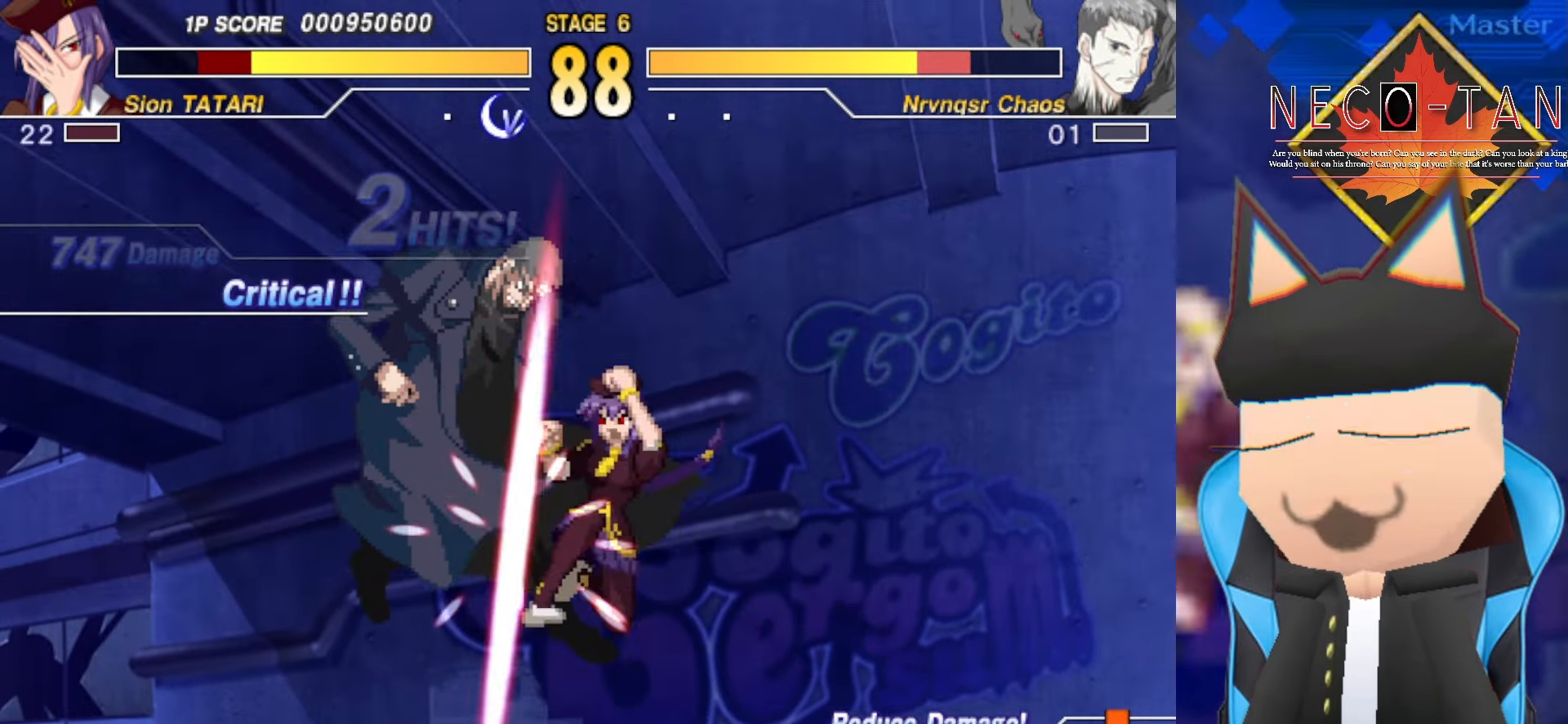
{"buttons": [], "left_stick": "up-right", "events": [[50, "L2", "up"], [116, "R2", "down"], [183, "R2", "up"], [233, "left_stick", "up-right"], [267, "R2", "down"], [334, "R2", "up"], [400, "R2", "down"], [467, "R2", "up"]]}
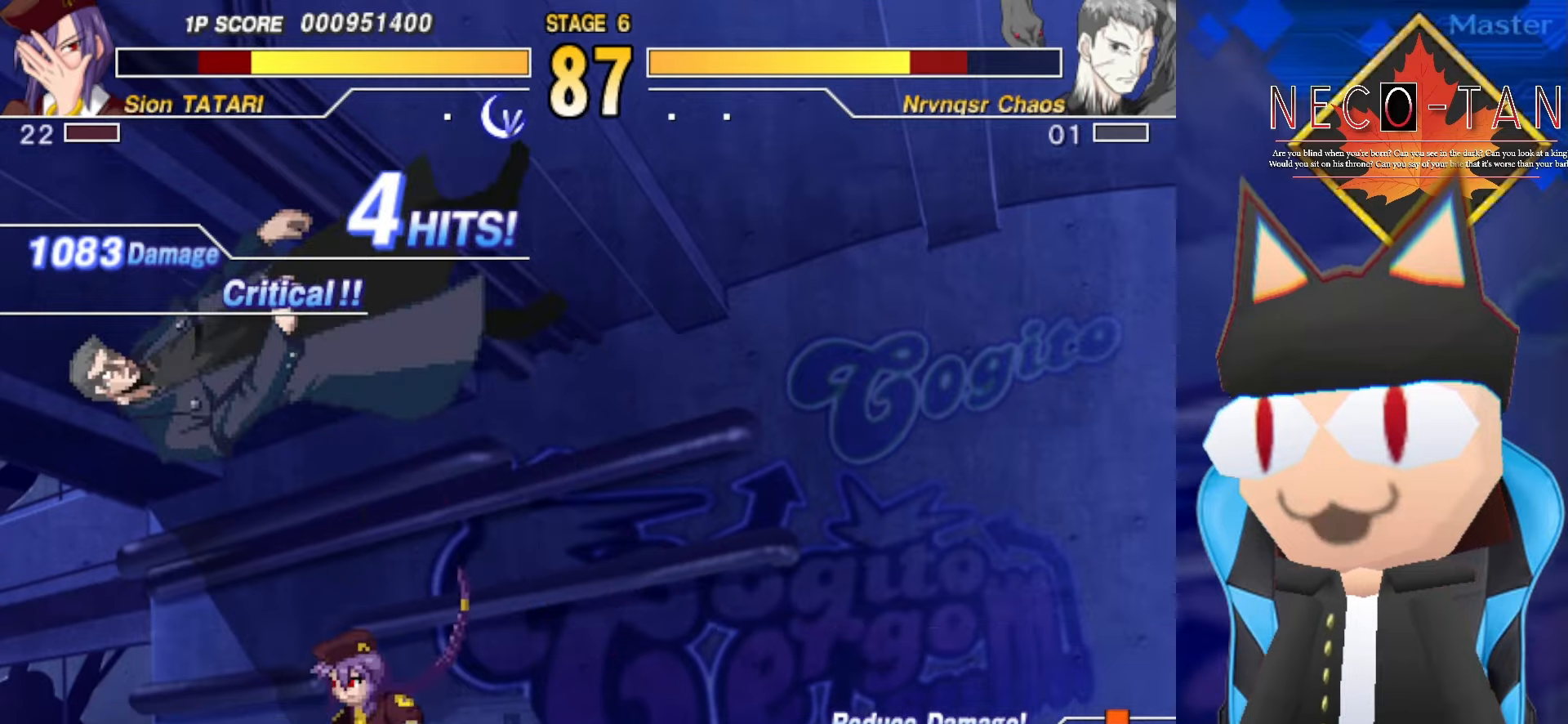
{"buttons": [], "left_stick": "up-left", "events": [[34, "R2", "down"], [117, "R2", "up"], [234, "left_stick", "down-right"], [434, "left_stick", "up-left"]]}
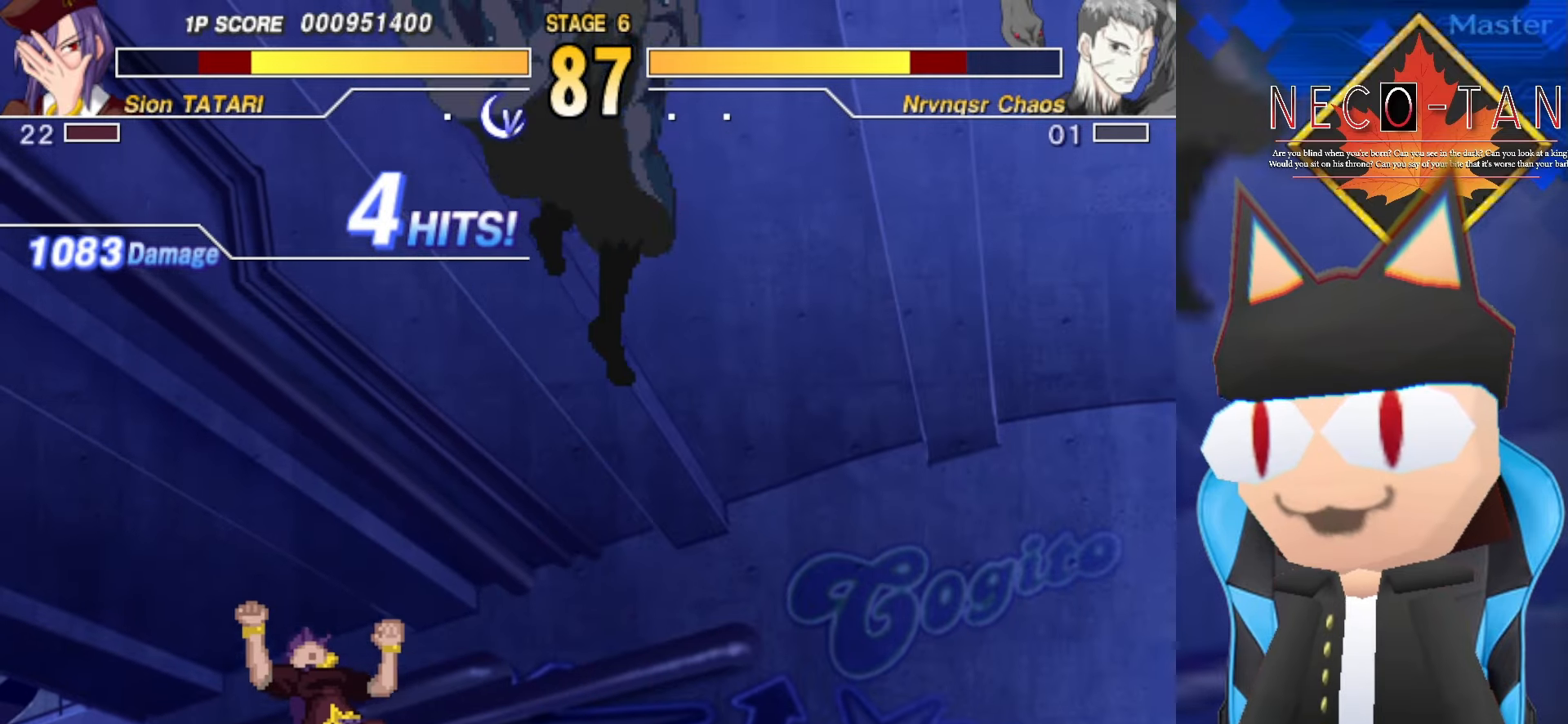
{"buttons": [], "left_stick": "center", "events": [[100, "L2", "down"], [284, "L2", "up"], [434, "left_stick", "center"]]}
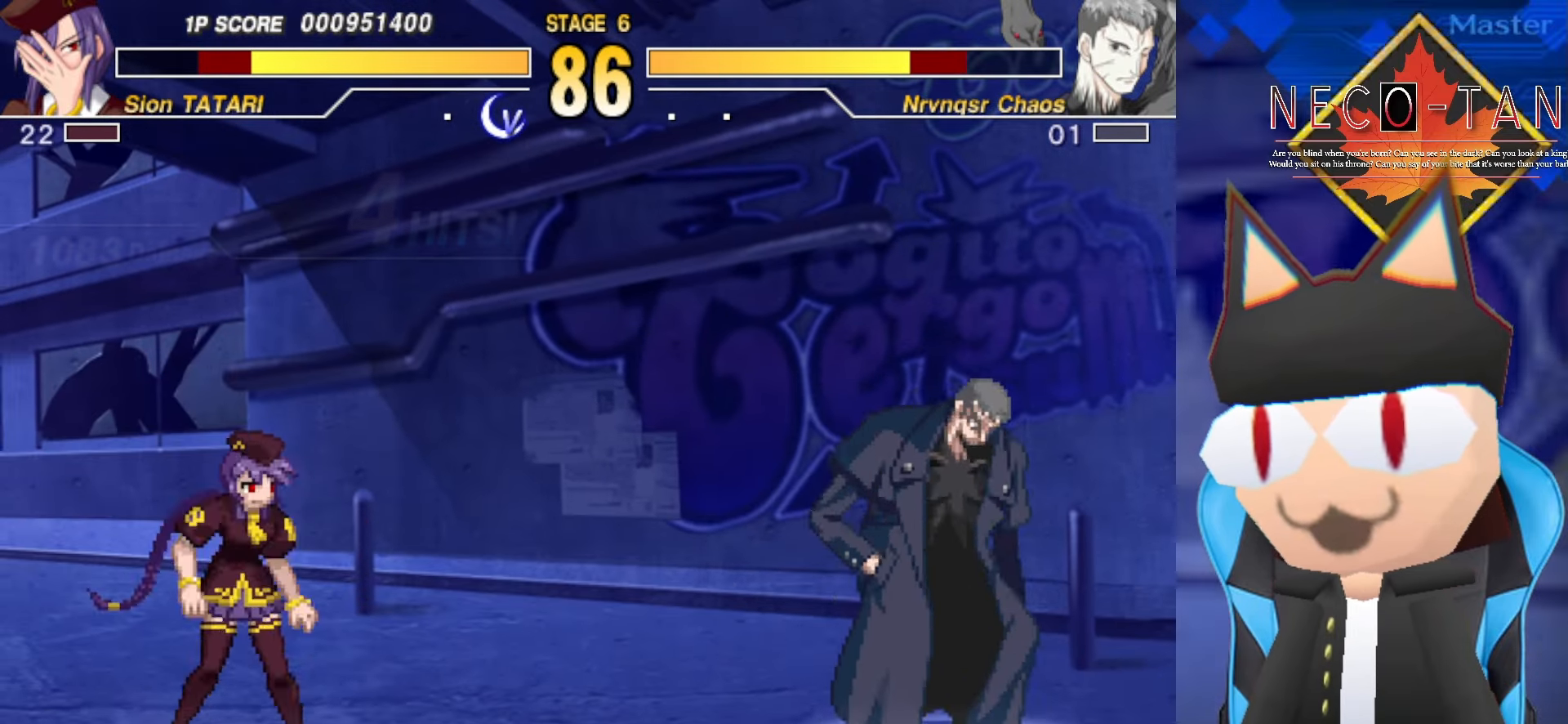
{"buttons": ["R2"], "left_stick": "left", "events": [[50, "left_stick", "down-left"], [184, "left_stick", "left"], [450, "R2", "down"]]}
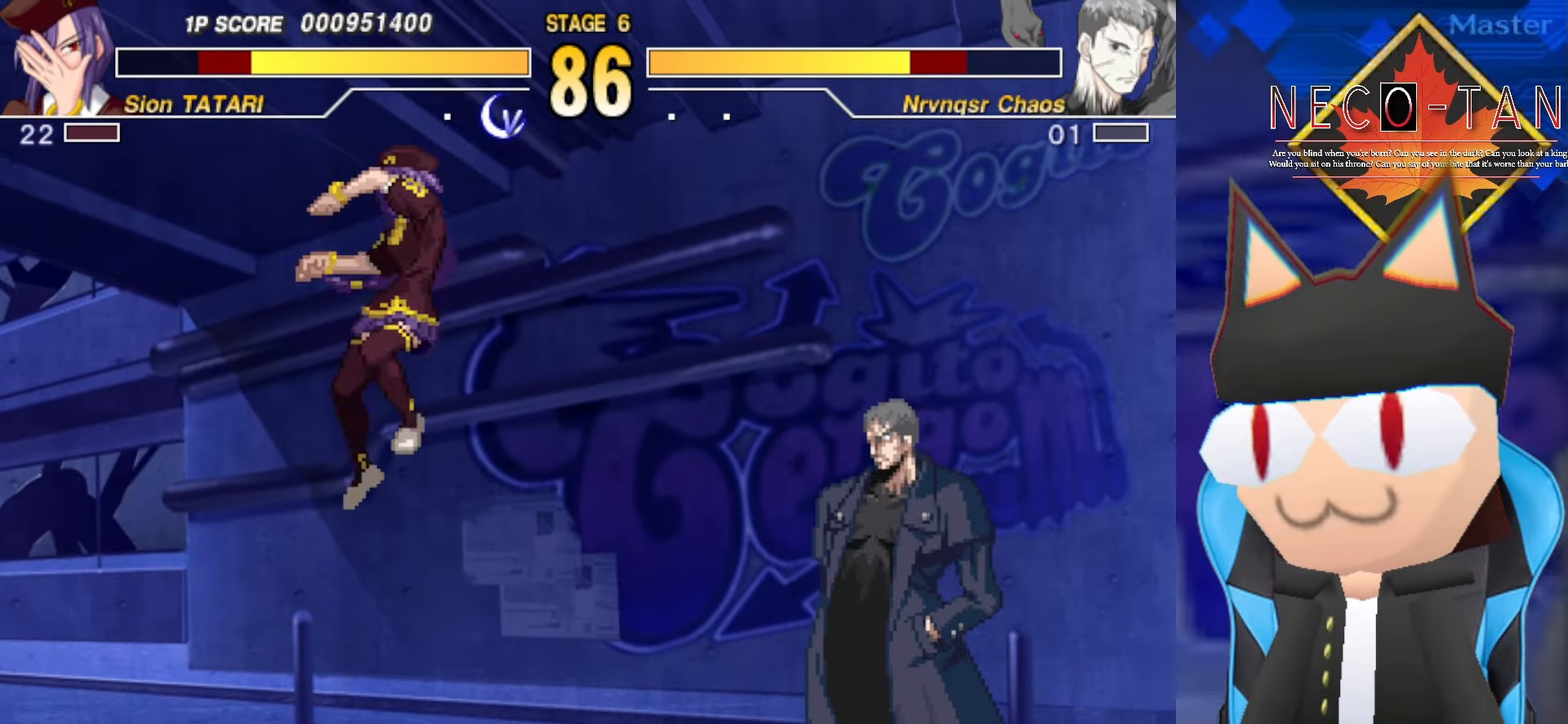
{"buttons": [], "left_stick": "left", "events": [[84, "R2", "up"], [400, "left_stick", "down-left"], [500, "left_stick", "left"]]}
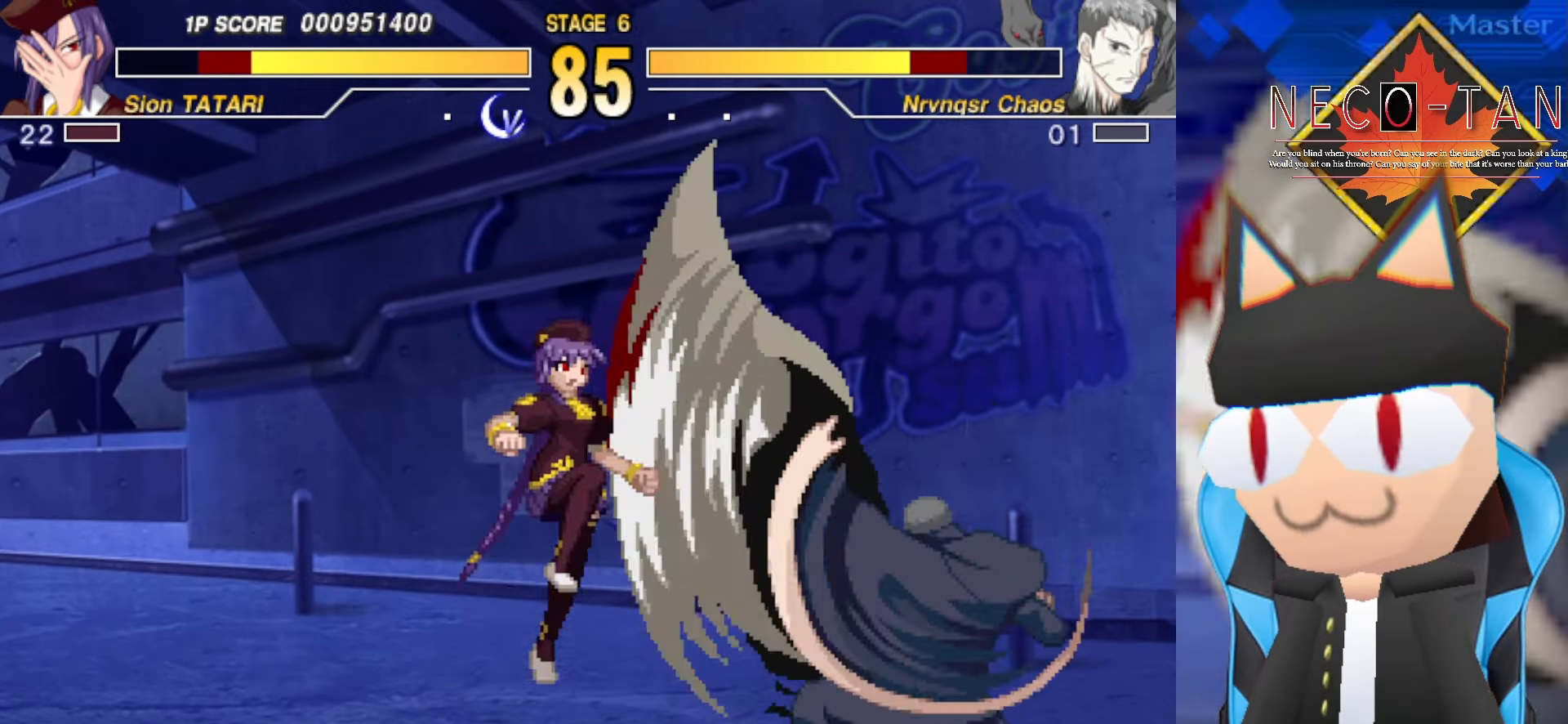
{"buttons": [], "left_stick": "center", "events": [[367, "left_stick", "up"], [417, "L2", "down"], [417, "left_stick", "center"], [467, "L2", "up"]]}
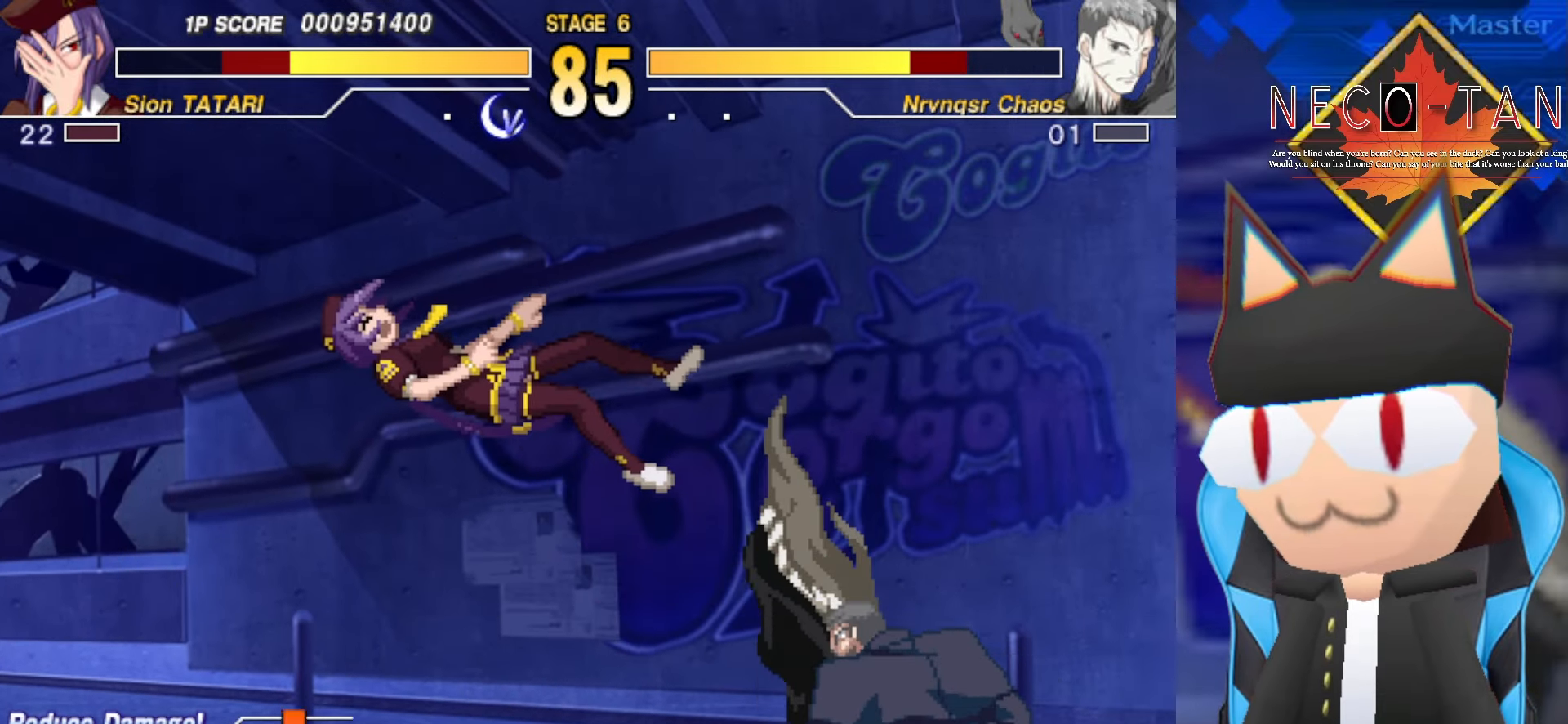
{"buttons": [], "left_stick": "center", "events": [[50, "L2", "down"], [117, "L2", "up"], [184, "L2", "down"], [267, "L2", "up"]]}
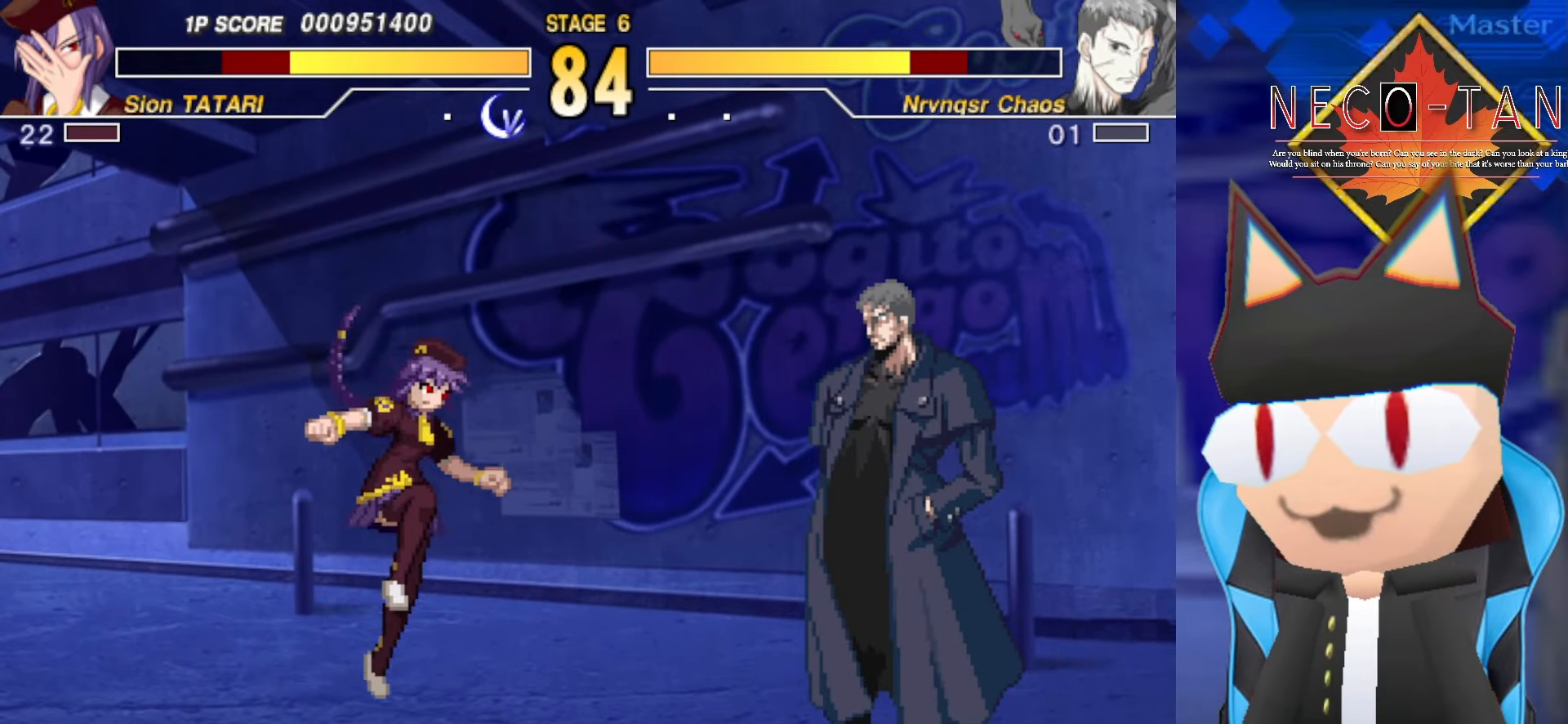
{"buttons": [], "left_stick": "up", "events": [[117, "left_stick", "down-left"], [334, "left_stick", "center"], [467, "left_stick", "up"]]}
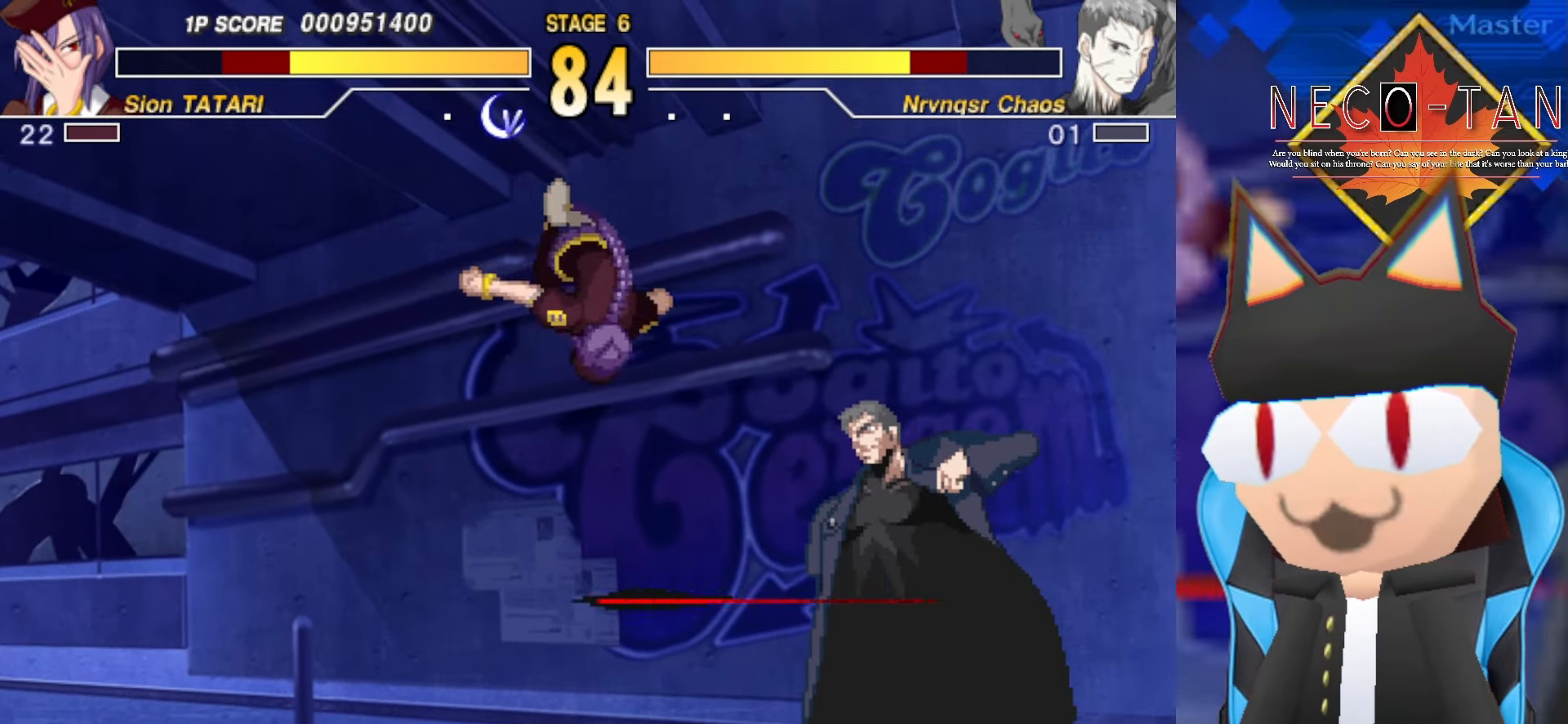
{"buttons": [], "left_stick": "up", "events": [[34, "R2", "down"], [184, "R2", "up"], [417, "L2", "down"], [500, "L2", "up"]]}
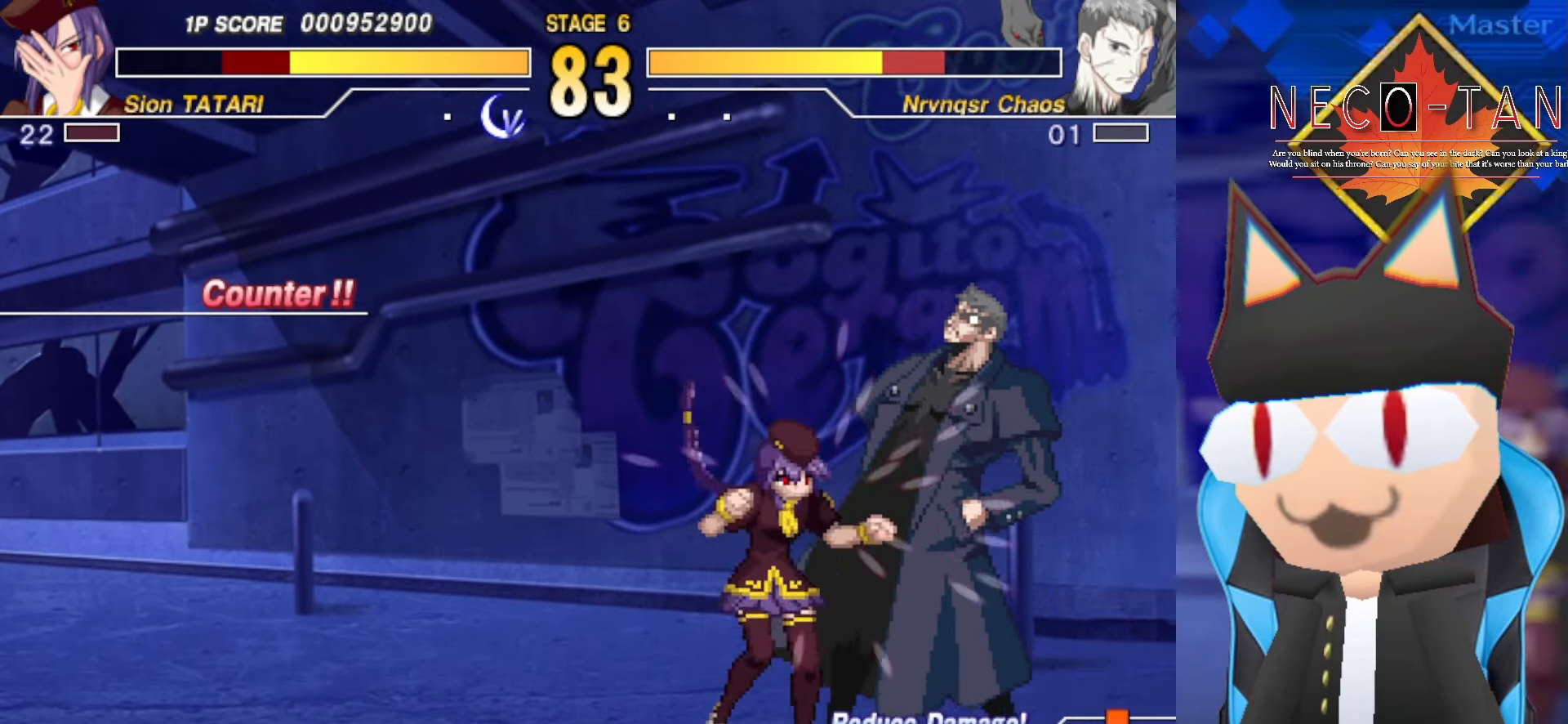
{"buttons": [], "left_stick": "up-left", "events": [[67, "L2", "down"], [167, "L2", "up"], [250, "R2", "down"], [317, "R2", "up"], [384, "R2", "down"], [434, "left_stick", "up-left"], [467, "R2", "up"]]}
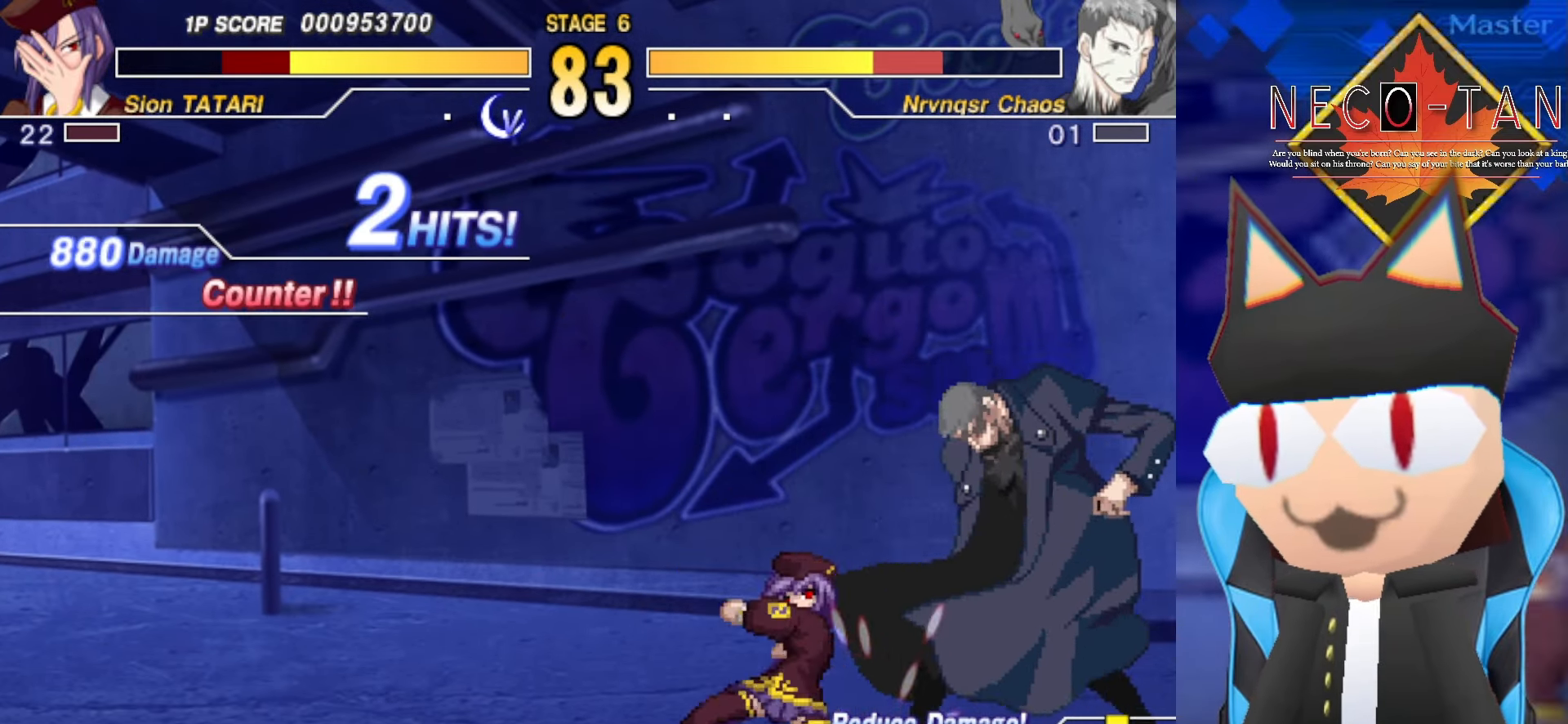
{"buttons": [], "left_stick": "down-left", "events": [[34, "R2", "down"], [150, "R2", "up"], [267, "left_stick", "down-left"], [334, "L2", "down"], [417, "L2", "up"]]}
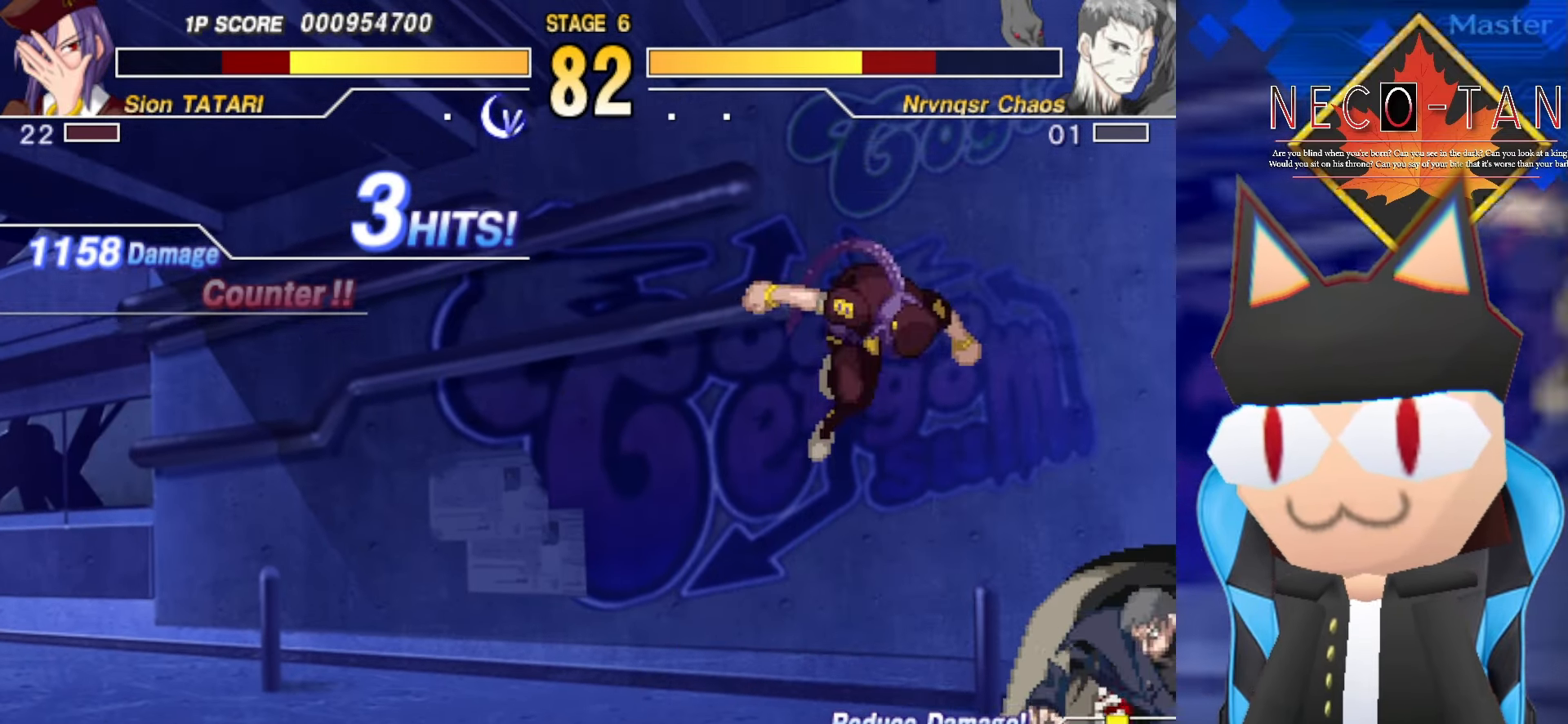
{"buttons": [], "left_stick": "up", "events": [[34, "L2", "down"], [150, "L2", "up"], [250, "left_stick", "up"], [284, "L2", "down"], [350, "L2", "up"], [417, "L2", "down"], [500, "L2", "up"]]}
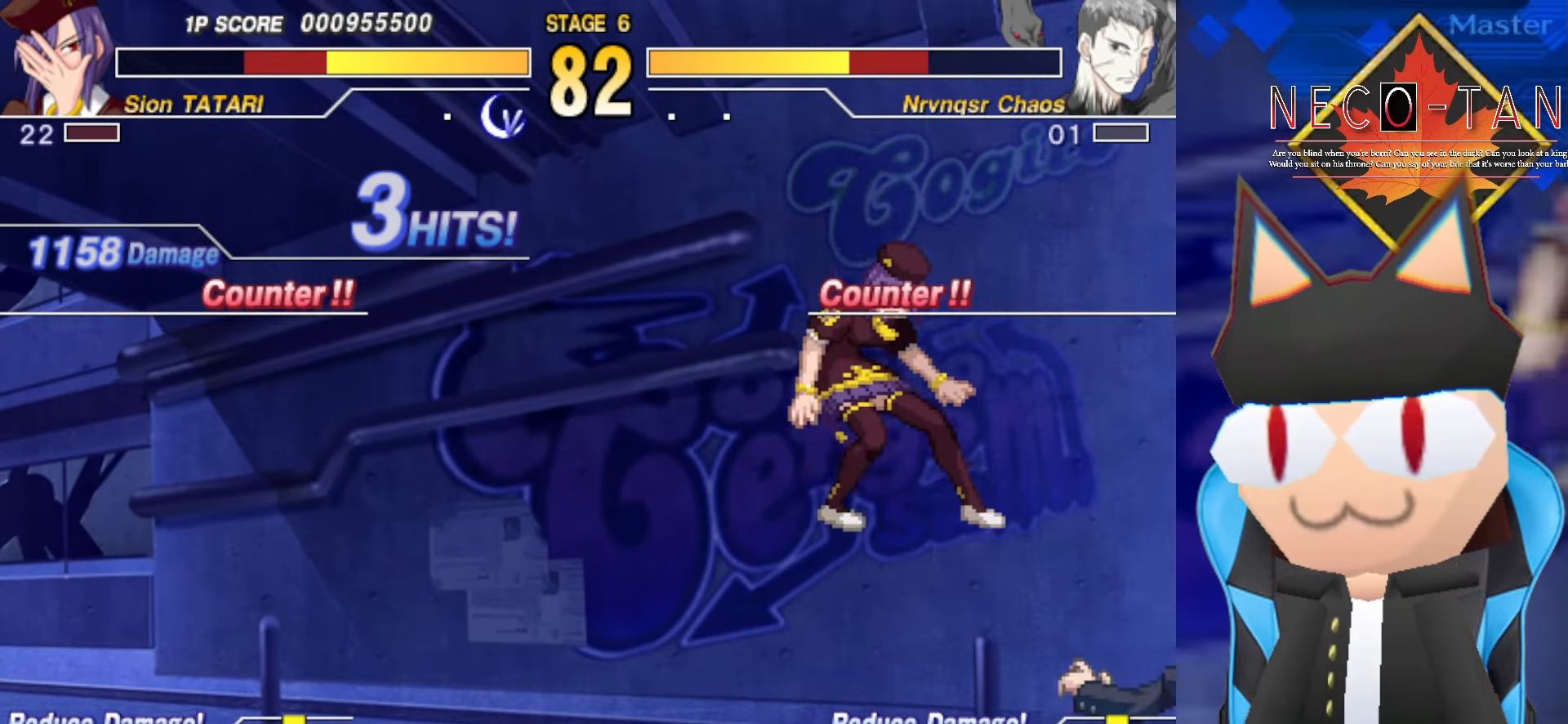
{"buttons": [], "left_stick": "center", "events": [[17, "left_stick", "center"], [84, "L2", "down"], [150, "L2", "up"], [234, "L2", "down"], [300, "L2", "up"], [383, "L2", "down"], [433, "L2", "up"]]}
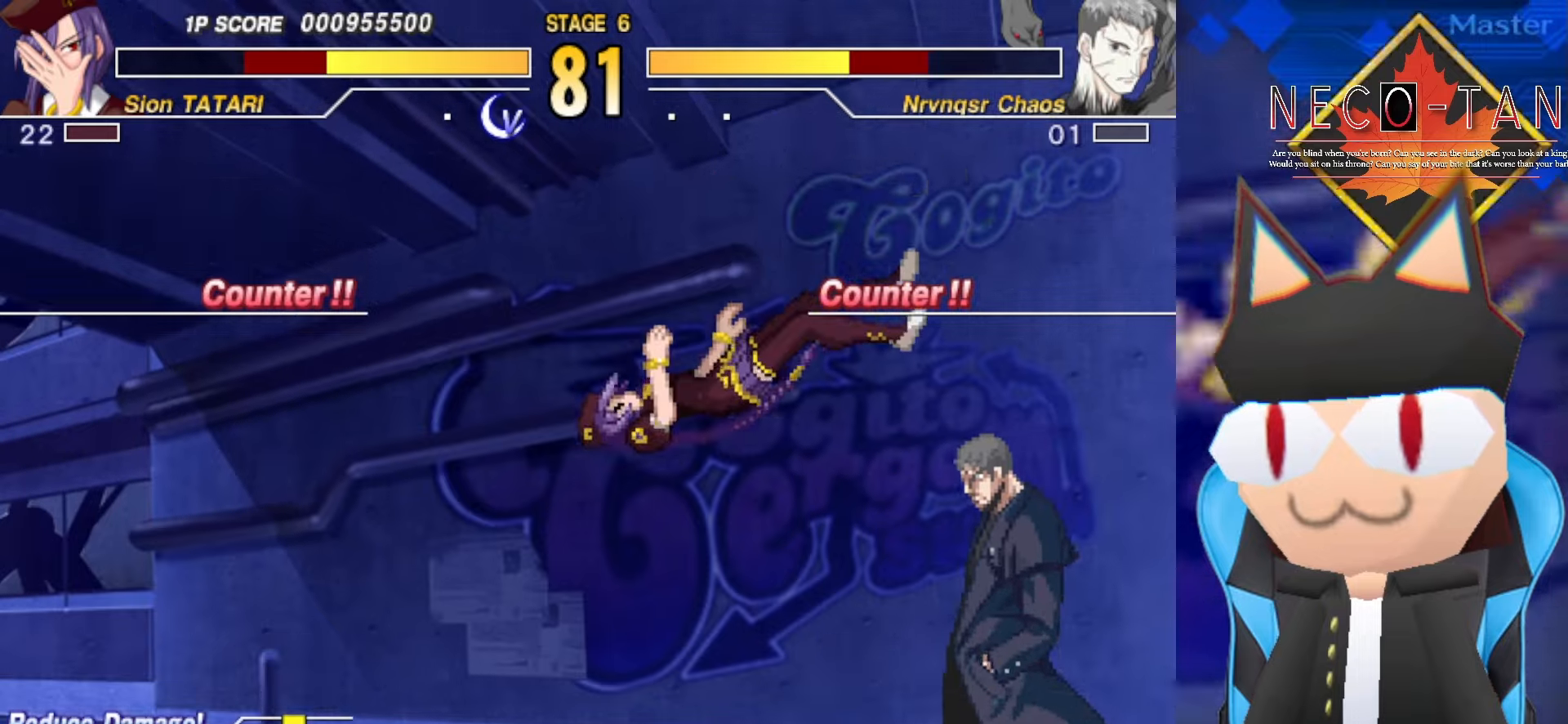
{"buttons": ["L2"], "left_stick": "up-right", "events": [[16, "L2", "down"], [100, "L2", "up"], [166, "L2", "down"], [166, "left_stick", "right"], [266, "L2", "up"], [283, "left_stick", "up-right"], [416, "L2", "down"]]}
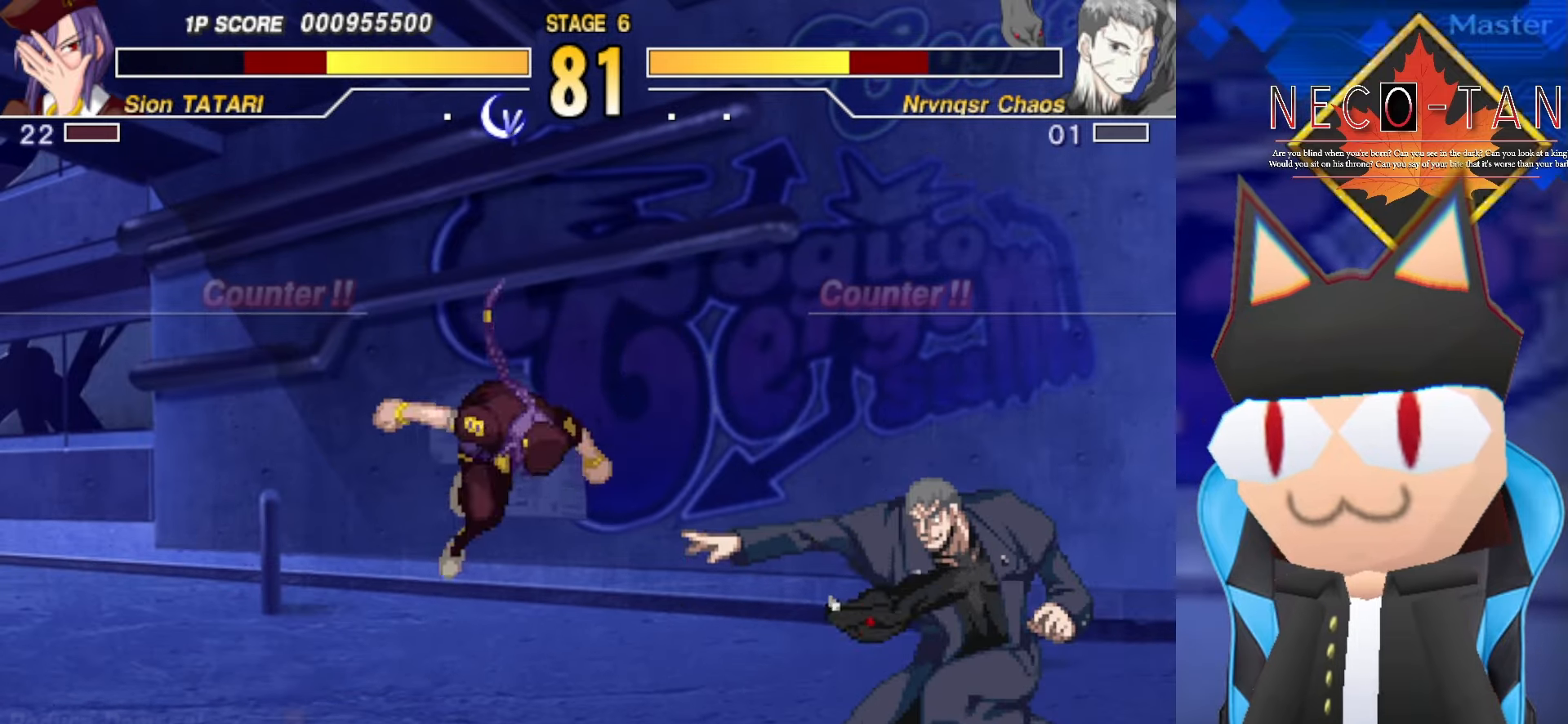
{"buttons": [], "left_stick": "center", "events": [[16, "L2", "up"], [250, "left_stick", "down-left"], [416, "left_stick", "center"]]}
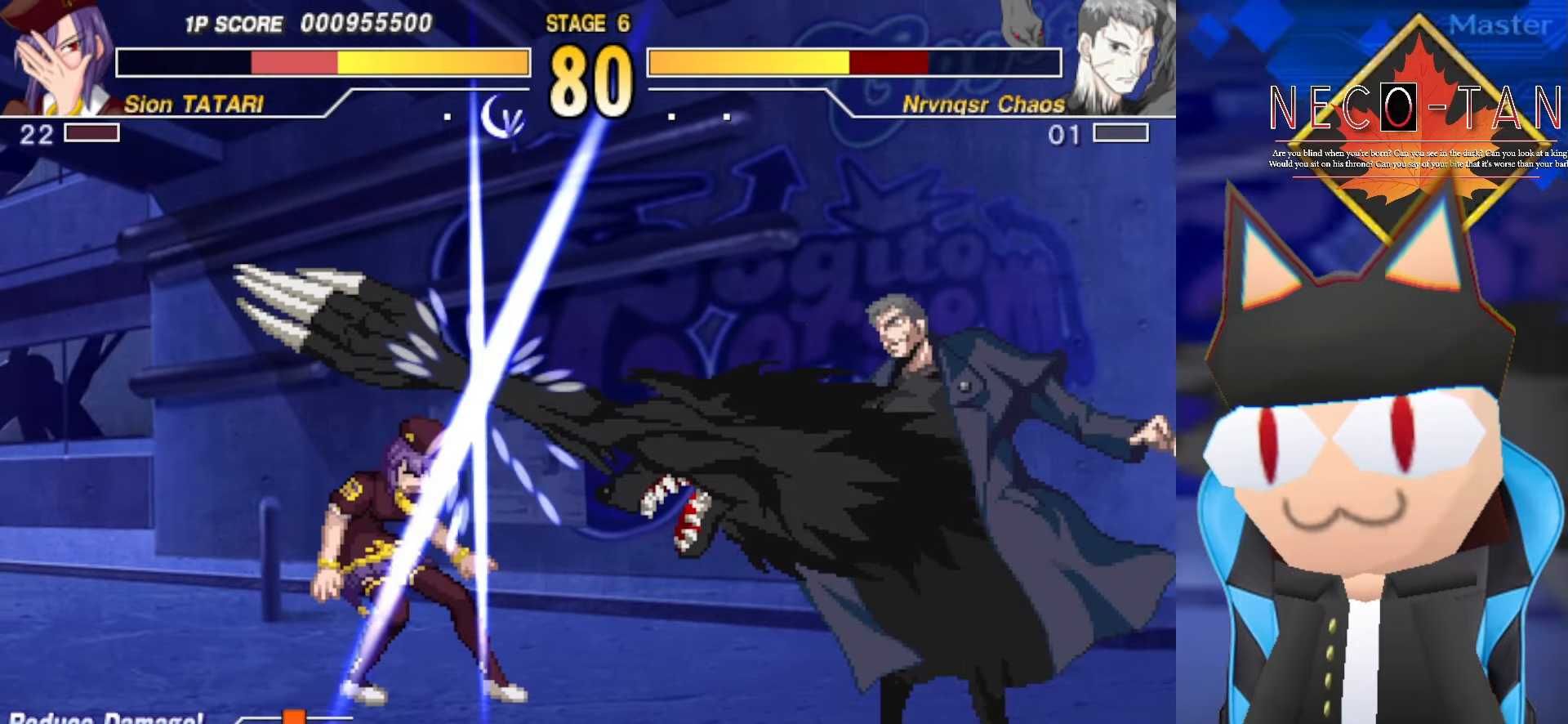
{"buttons": ["L2"], "left_stick": "up", "events": [[316, "L2", "down"], [383, "L2", "up"], [466, "L2", "down"], [500, "left_stick", "up"]]}
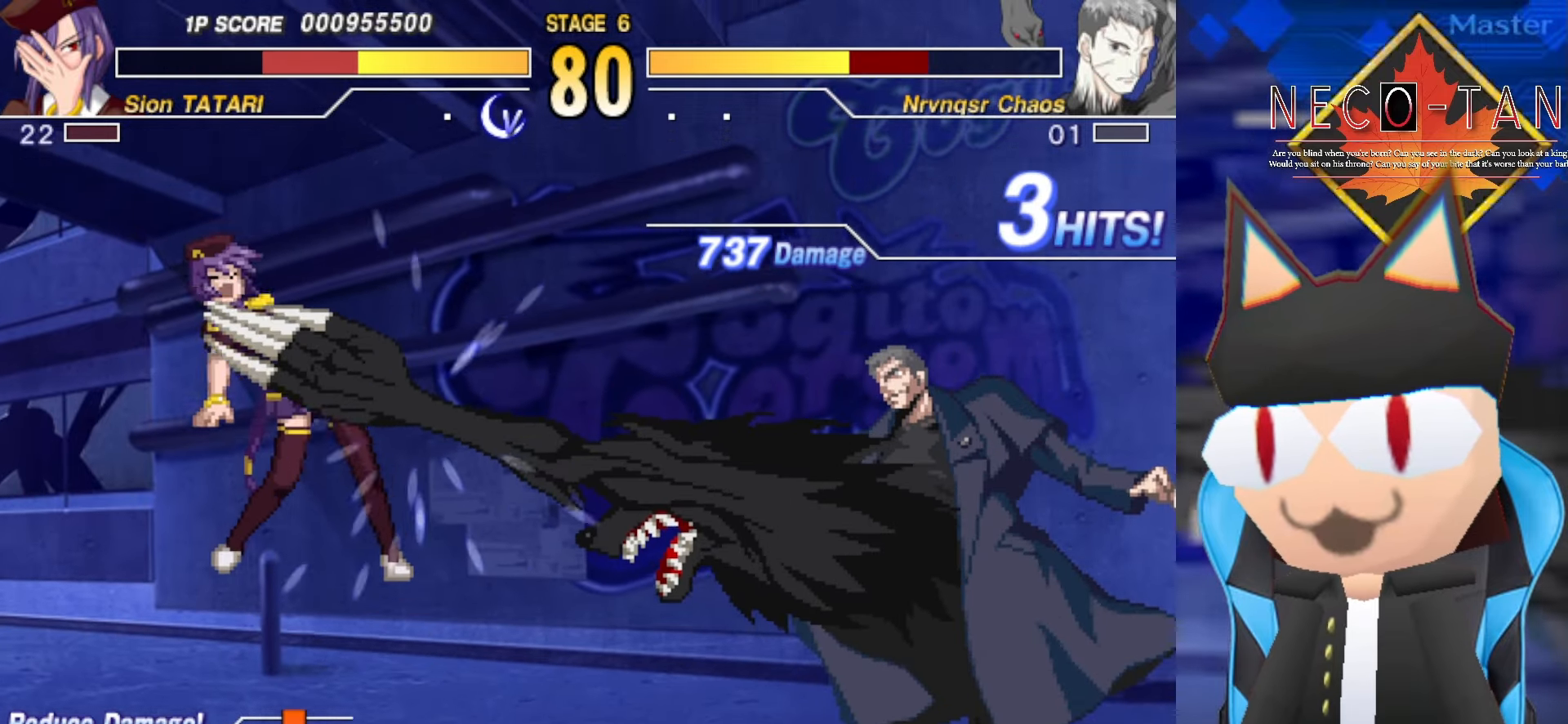
{"buttons": [], "left_stick": "center", "events": [[16, "left_stick", "up-right"], [50, "L2", "up"], [116, "L2", "down"], [183, "L2", "up"], [266, "L2", "down"], [266, "left_stick", "center"], [333, "L2", "up"], [433, "L2", "down"], [483, "L2", "up"]]}
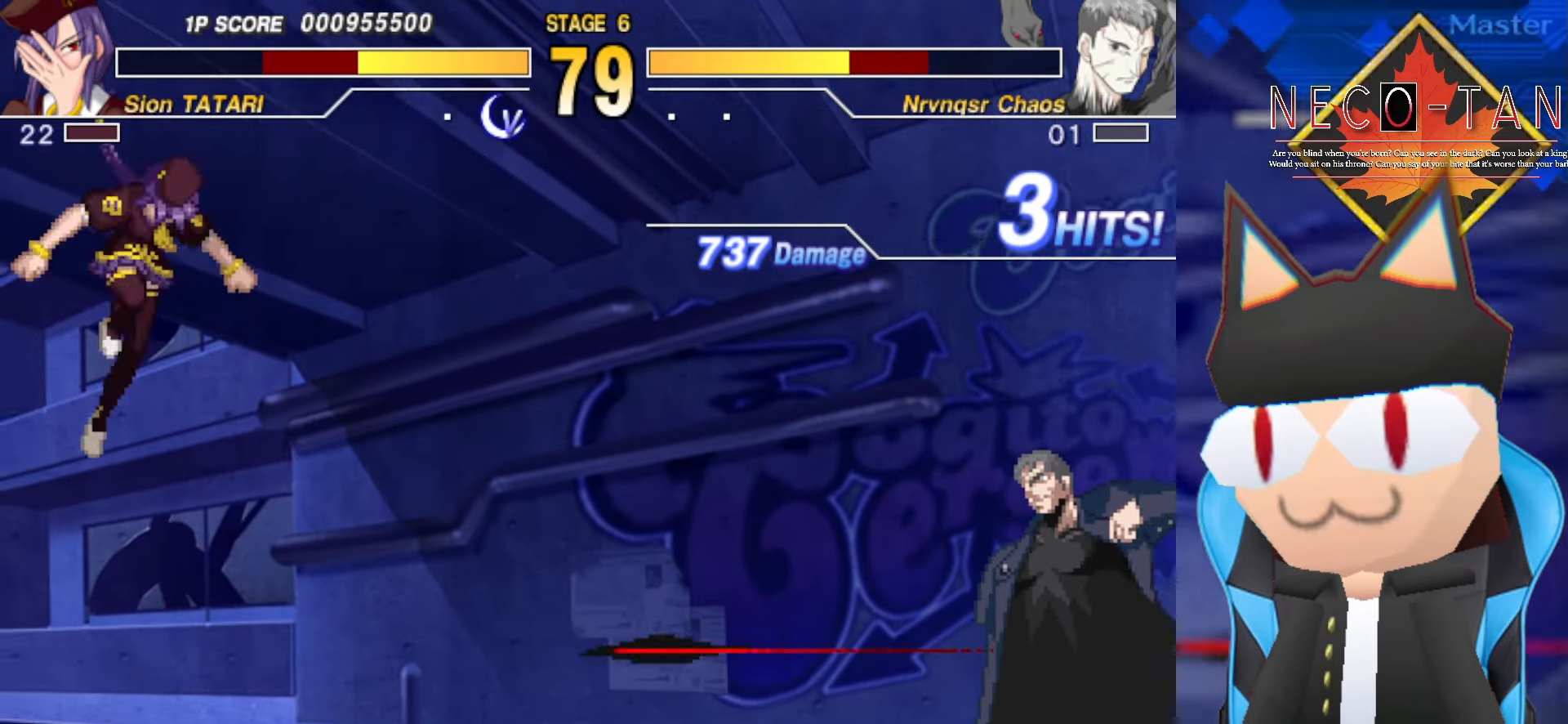
{"buttons": [], "left_stick": "up-right", "events": [[350, "left_stick", "right"], [416, "left_stick", "up-right"]]}
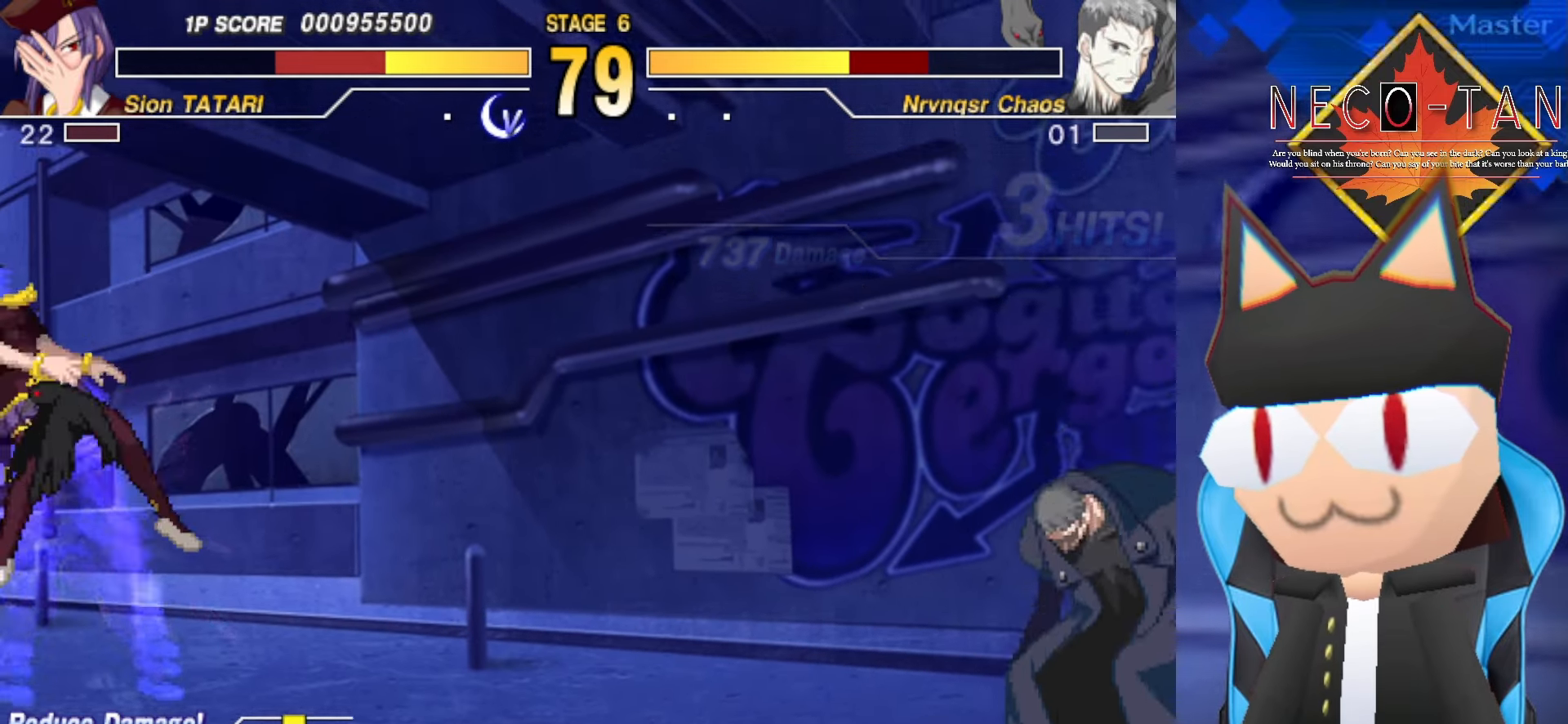
{"buttons": [], "left_stick": "up-right", "events": [[166, "L2", "down"], [250, "L2", "up"]]}
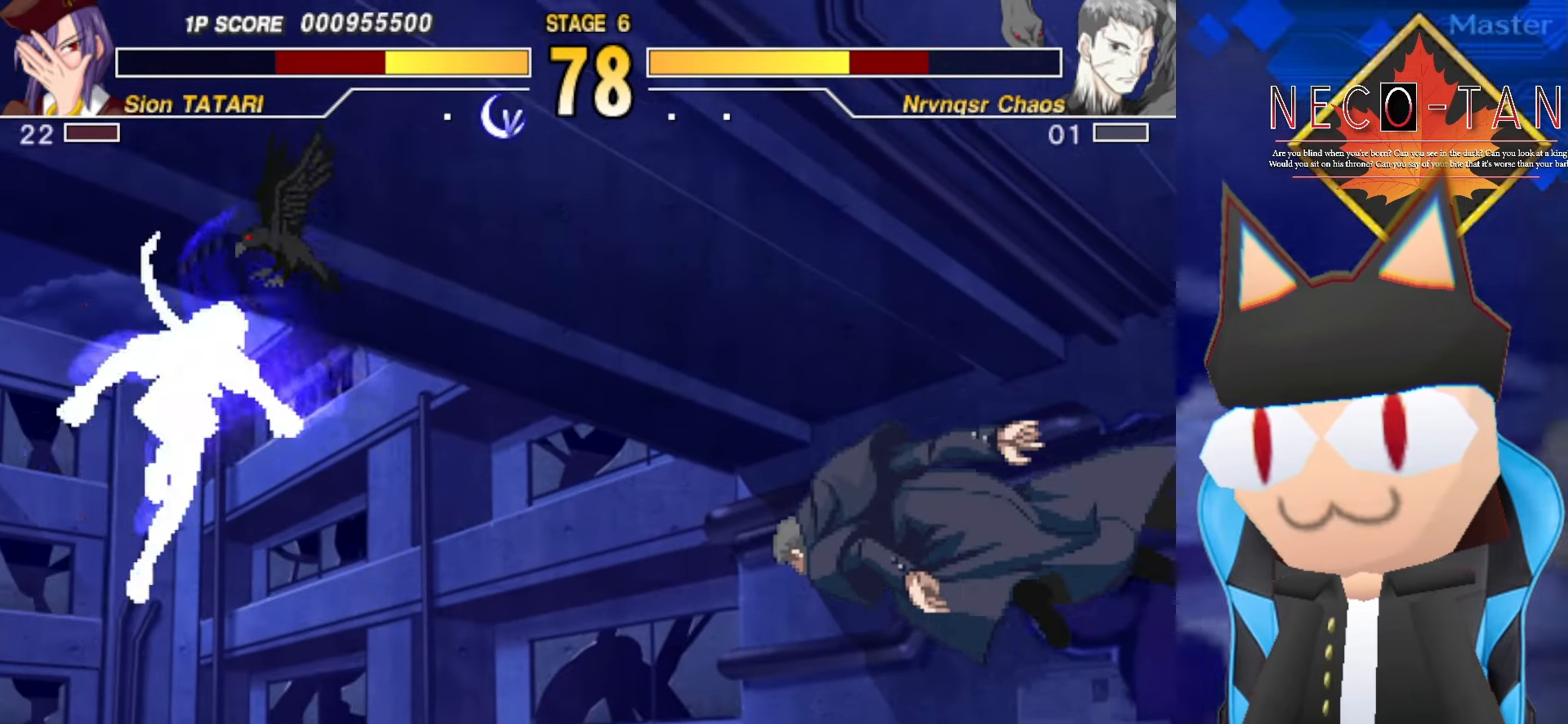
{"buttons": [], "left_stick": "center", "events": [[500, "left_stick", "center"]]}
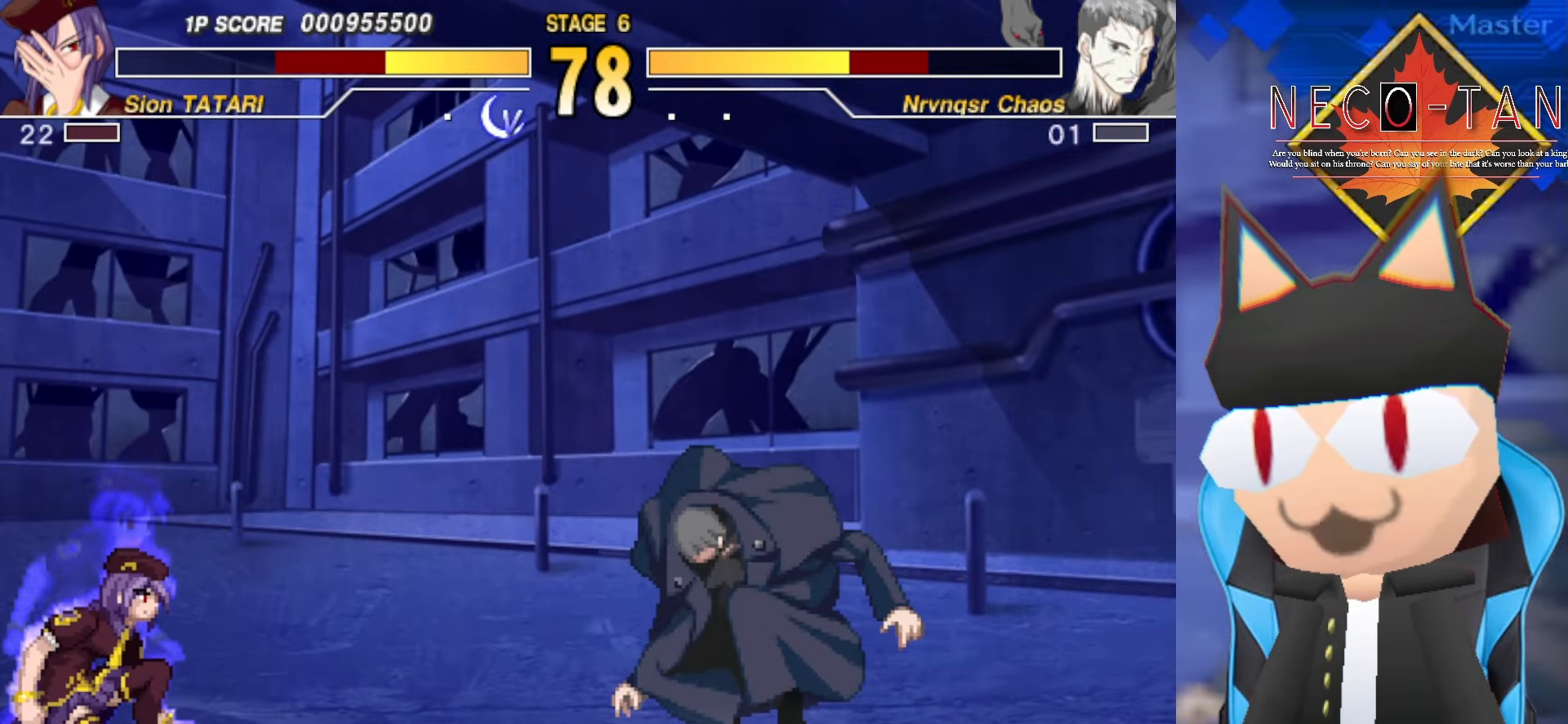
{"buttons": [], "left_stick": "center", "events": [[33, "left_stick", "left"], [100, "left_stick", "down-left"], [300, "left_stick", "center"]]}
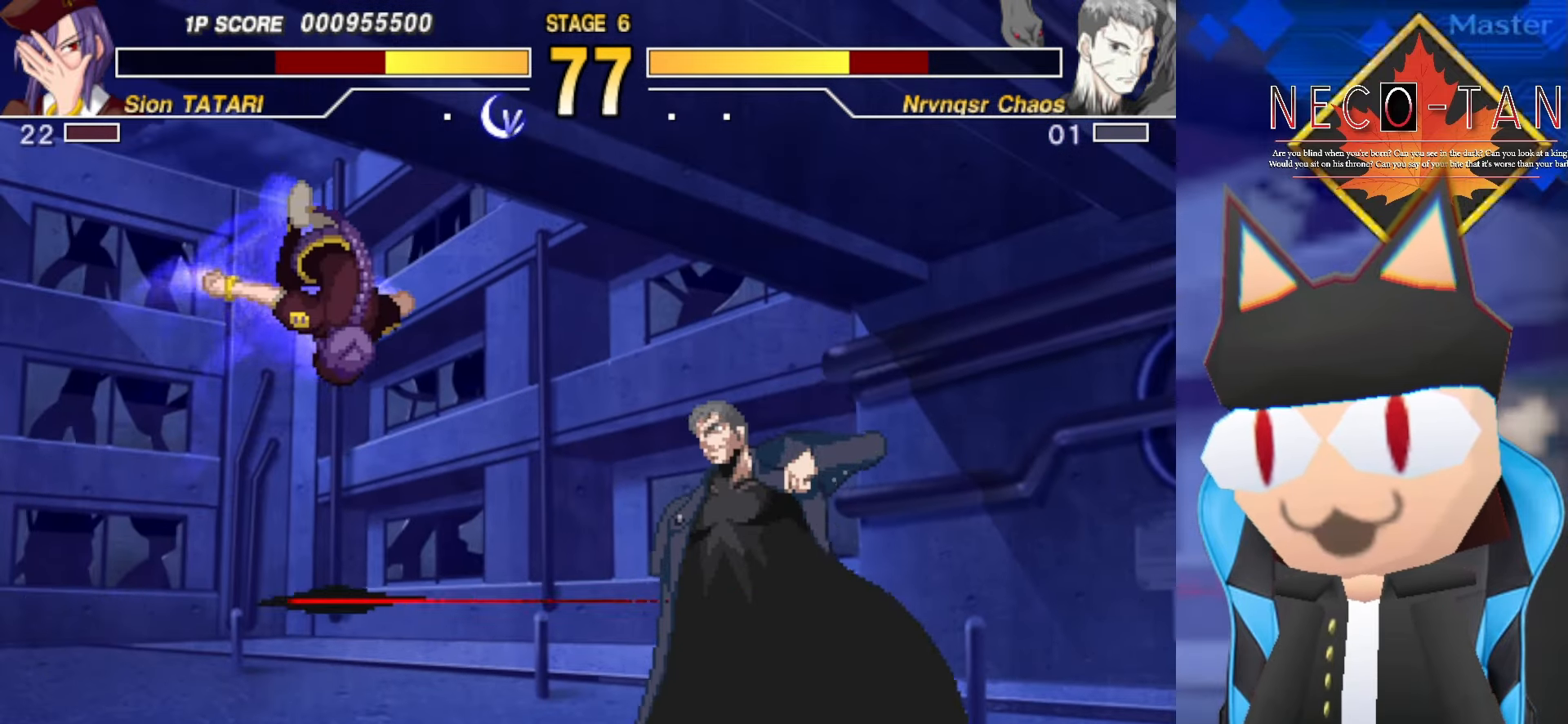
{"buttons": ["CIRCLE", "L2", "R2"], "left_stick": "right", "events": [[133, "left_stick", "right"], [400, "CIRCLE", "down"], [400, "L2", "down"], [400, "R2", "down"]]}
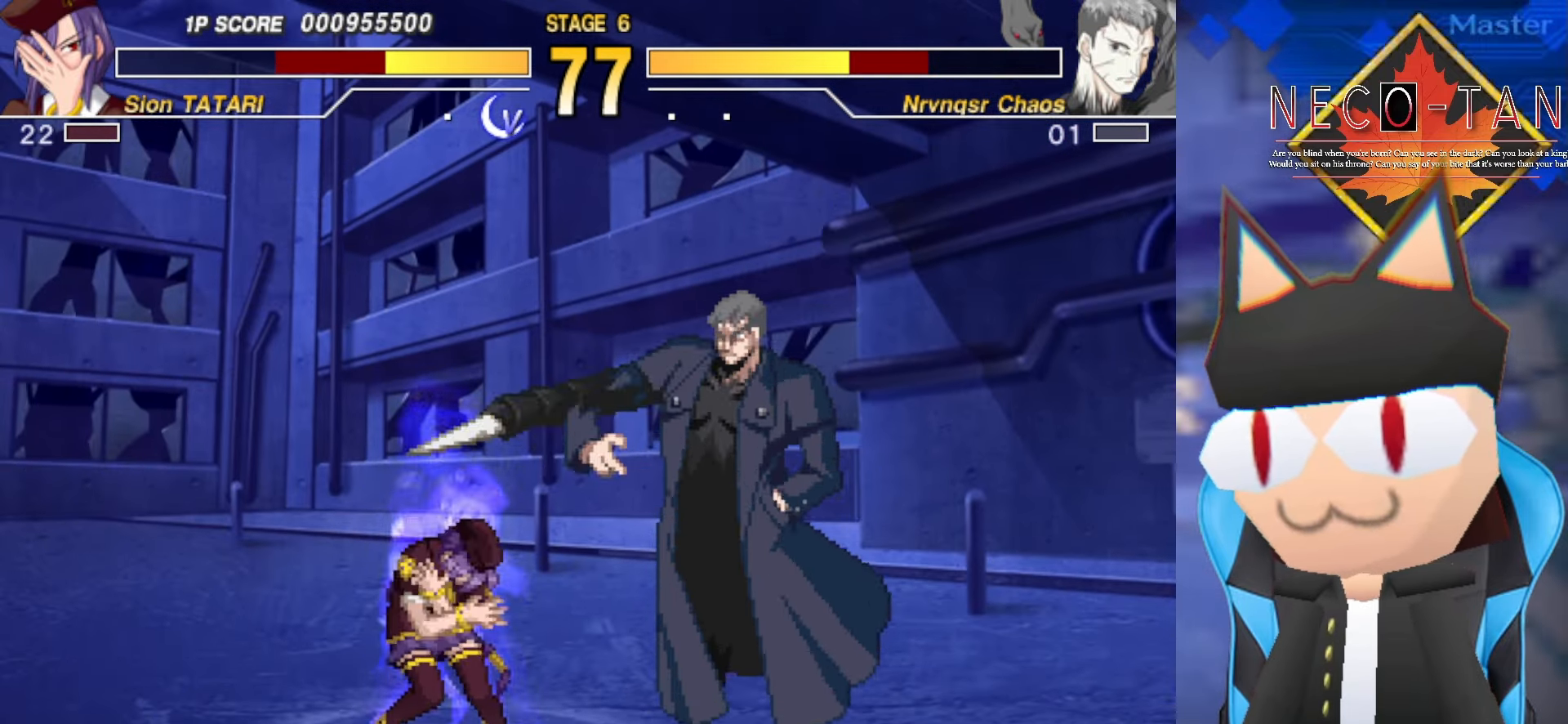
{"buttons": [], "left_stick": "right", "events": [[33, "CIRCLE", "up"], [33, "L2", "up"], [33, "R2", "up"]]}
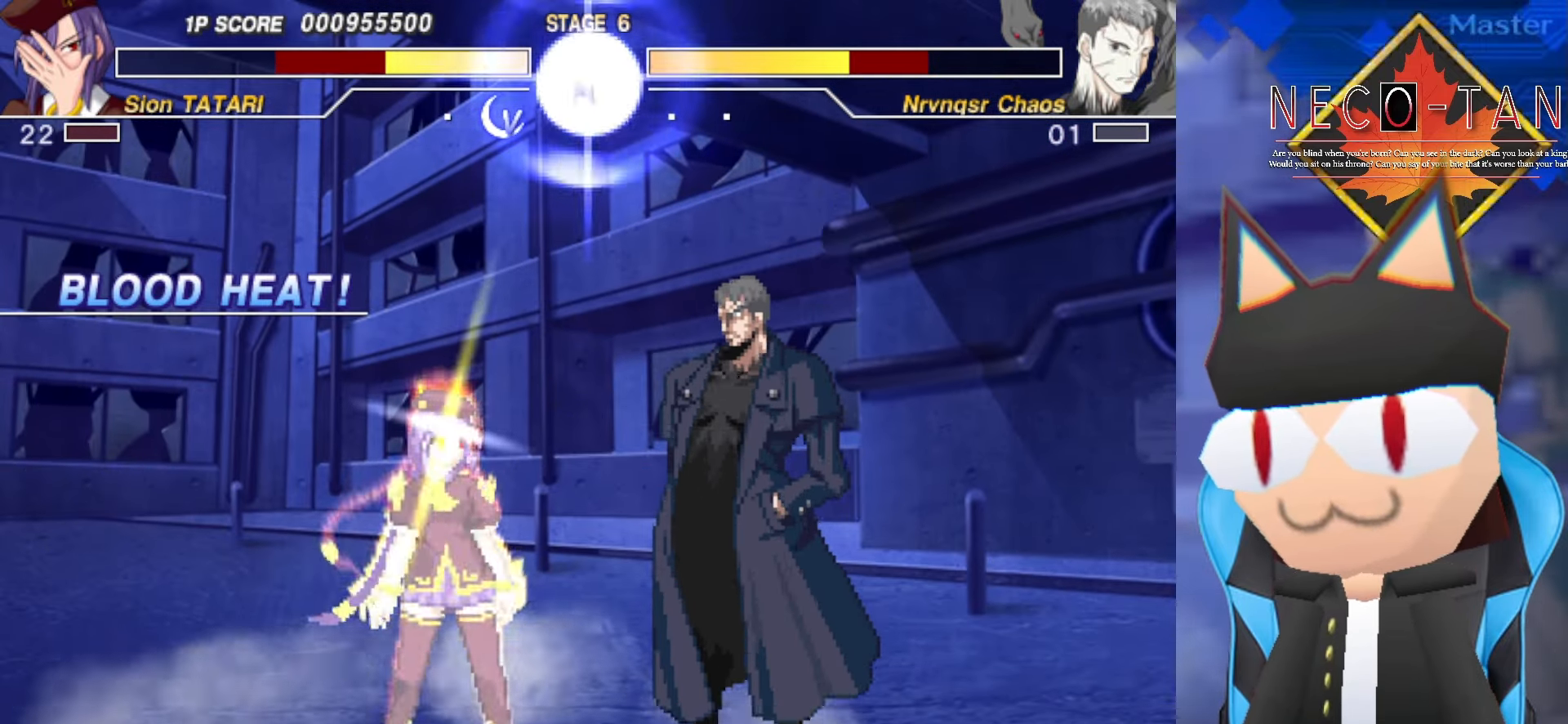
{"buttons": [], "left_stick": "center", "events": [[116, "left_stick", "center"], [200, "left_stick", "left"], [250, "left_stick", "down-left"], [450, "left_stick", "center"]]}
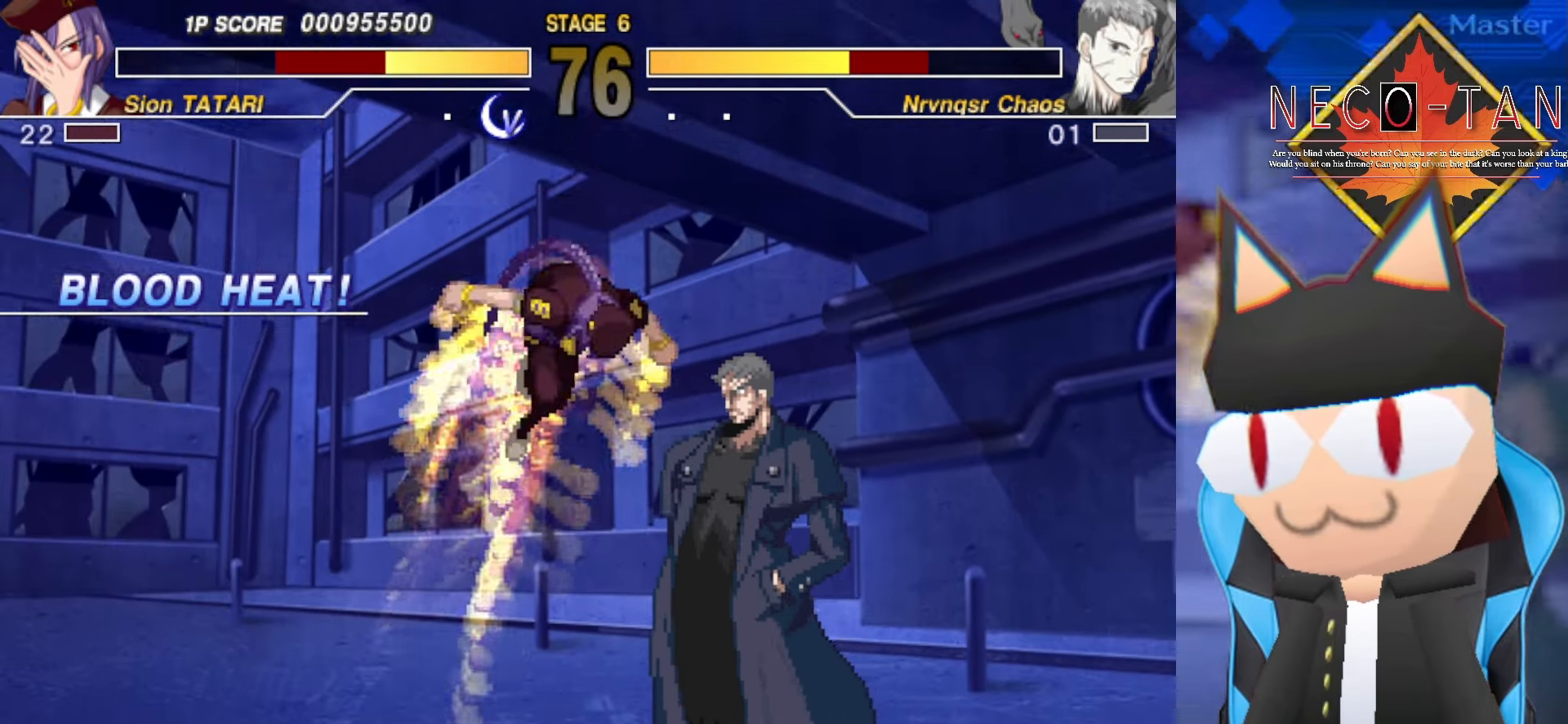
{"buttons": [], "left_stick": "left", "events": [[16, "left_stick", "right"], [166, "left_stick", "up-right"], [333, "left_stick", "up-left"], [484, "left_stick", "left"]]}
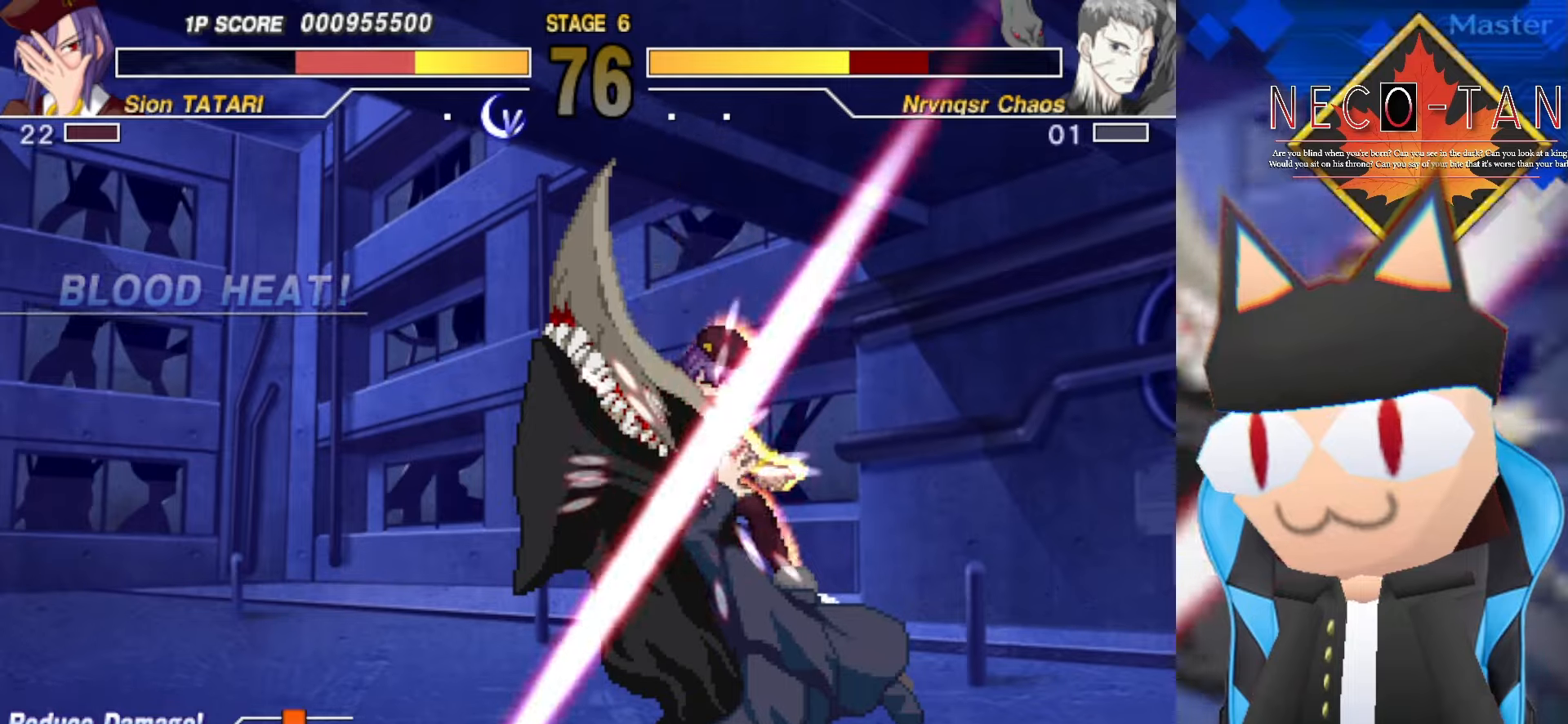
{"buttons": [], "left_stick": "center", "events": [[17, "CIRCLE", "down"], [100, "left_stick", "center"], [134, "CIRCLE", "up"], [284, "L2", "down"], [350, "L2", "up"], [434, "L2", "down"], [500, "L2", "up"]]}
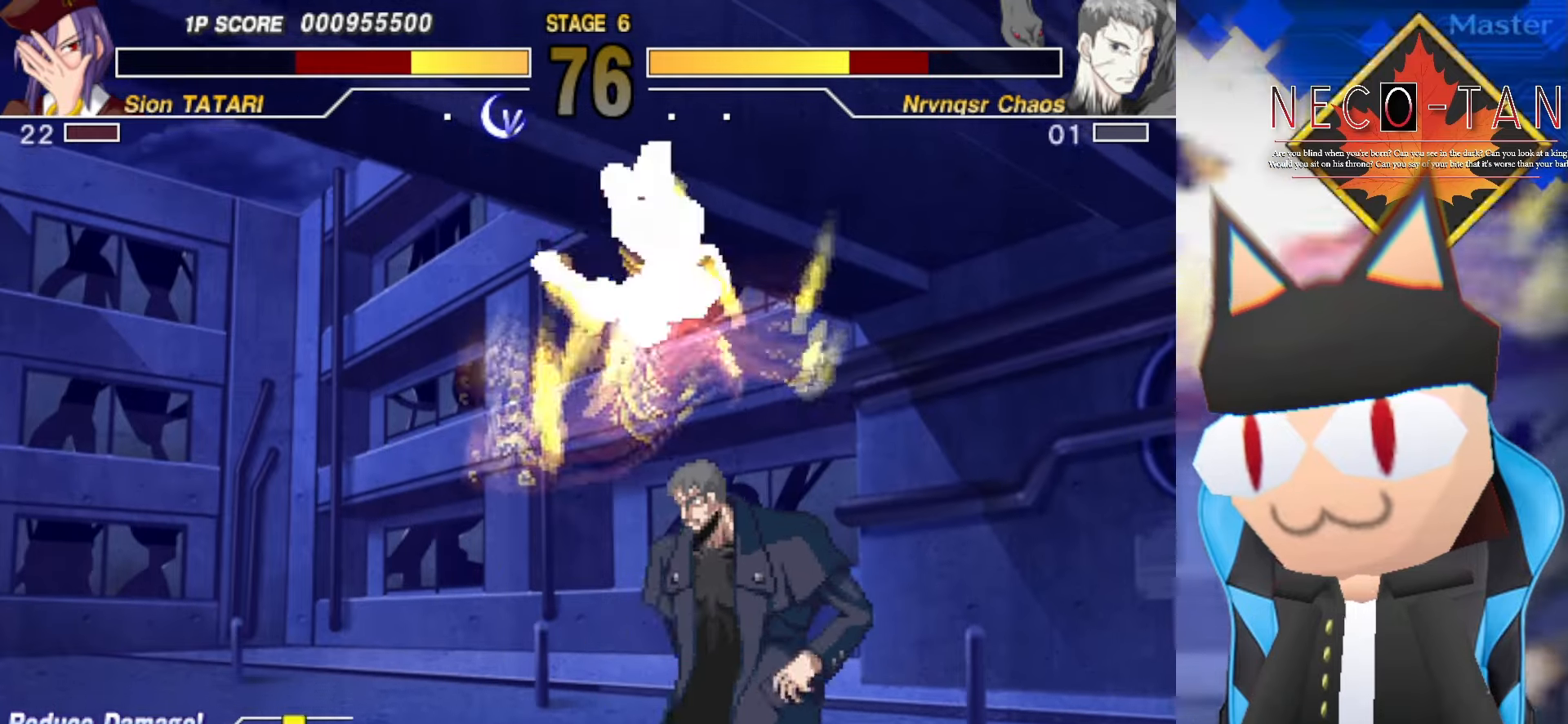
{"buttons": [], "left_stick": "left", "events": [[34, "left_stick", "left"], [67, "L2", "down"], [184, "L2", "up"]]}